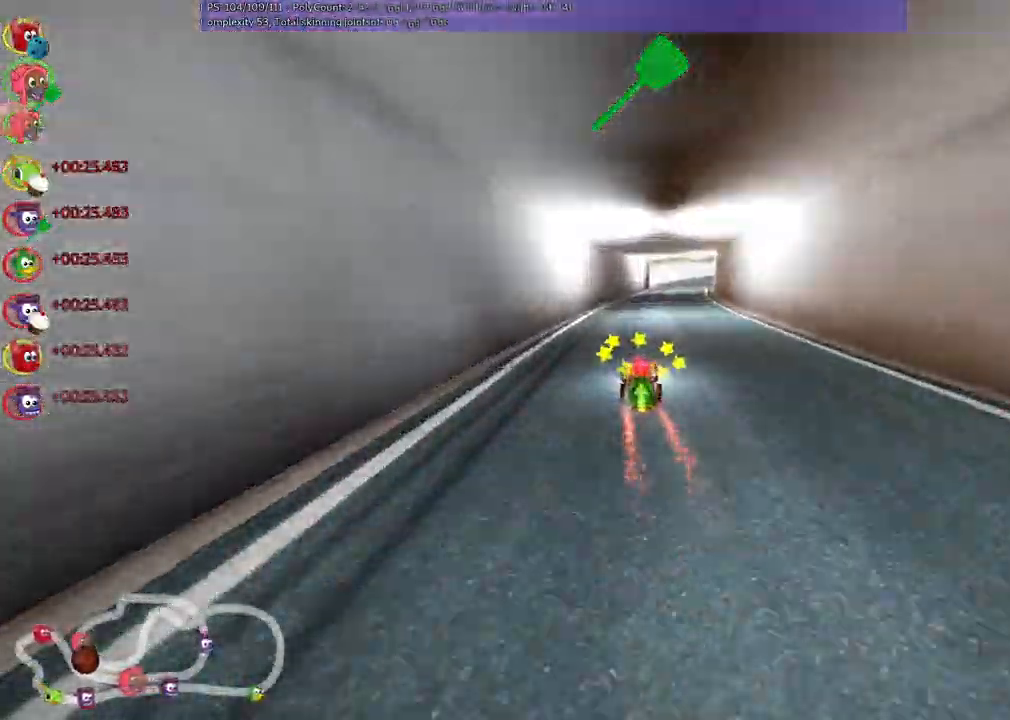
Gameplay with keyboard; each line is a JSON object with the keys held at the frame after it. "events" lists presses ("down") and releases ("up") of "/", "b", "c", "down", "f", "g", "h", "j", "k", "l", "left", "m", "n", "right", "shift_r", "up" and "v" between this image and that frame as [ms after this image, input, new state], when the widget could be followed in between. No other keys are recorded. Mouse input is not recorded.
{"keys": ["left", "m", "up"], "events": [[67, "m", "down"], [67, "right", "down"], [167, "left", "down"], [267, "right", "up"], [350, "right", "down"], [450, "right", "up"]]}
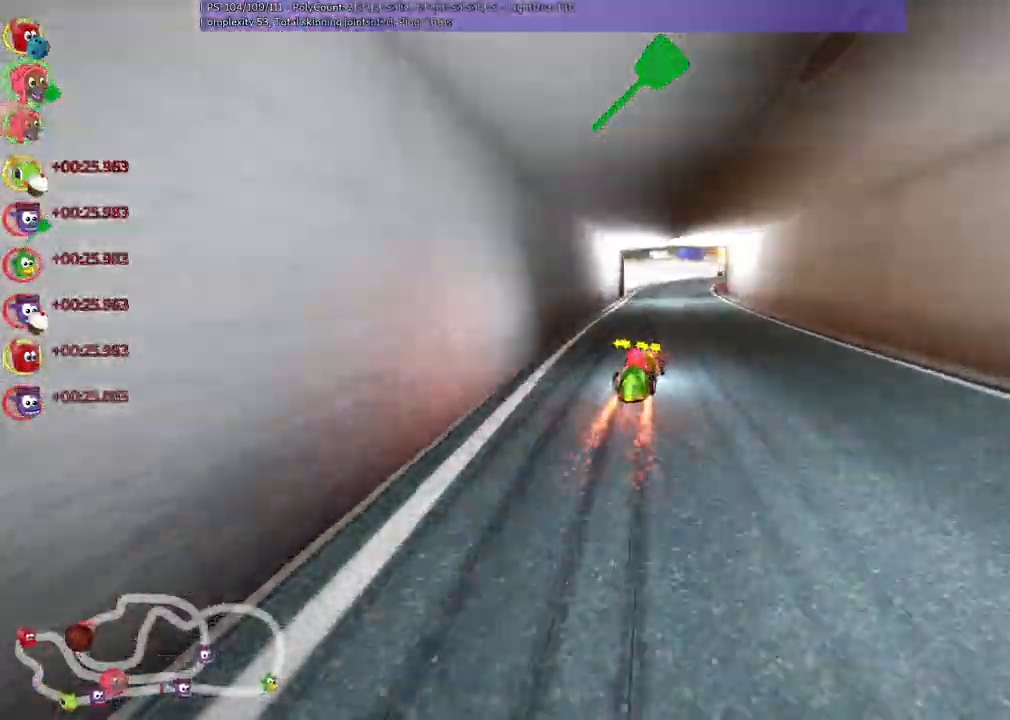
{"keys": ["left", "m", "up"], "events": [[133, "right", "down"], [233, "right", "up"]]}
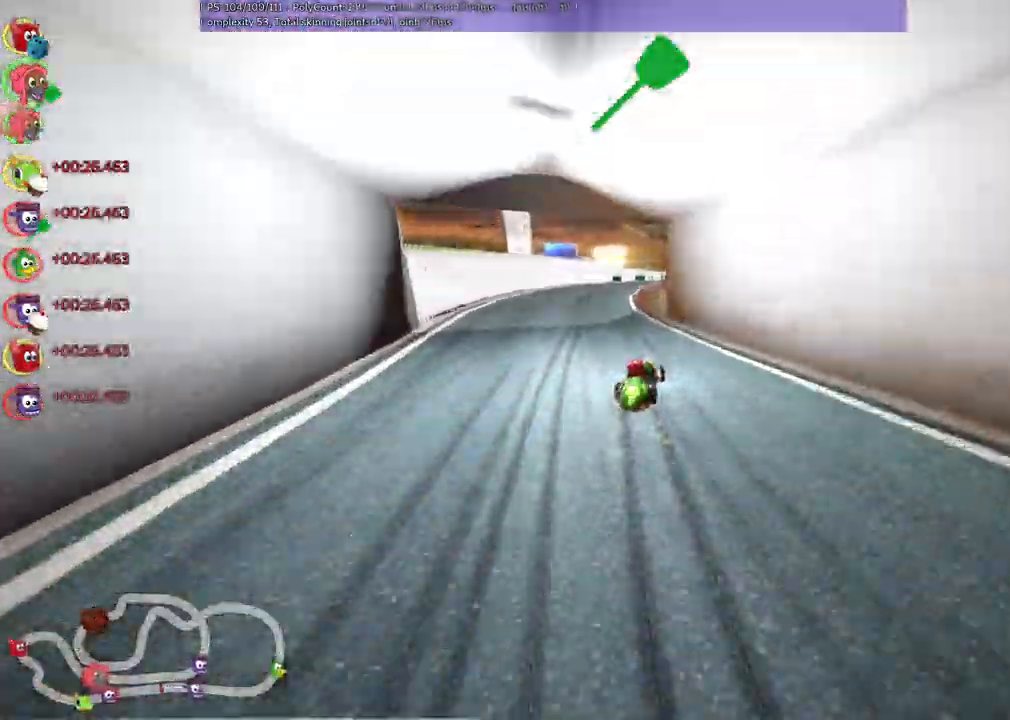
{"keys": ["right", "up"]}
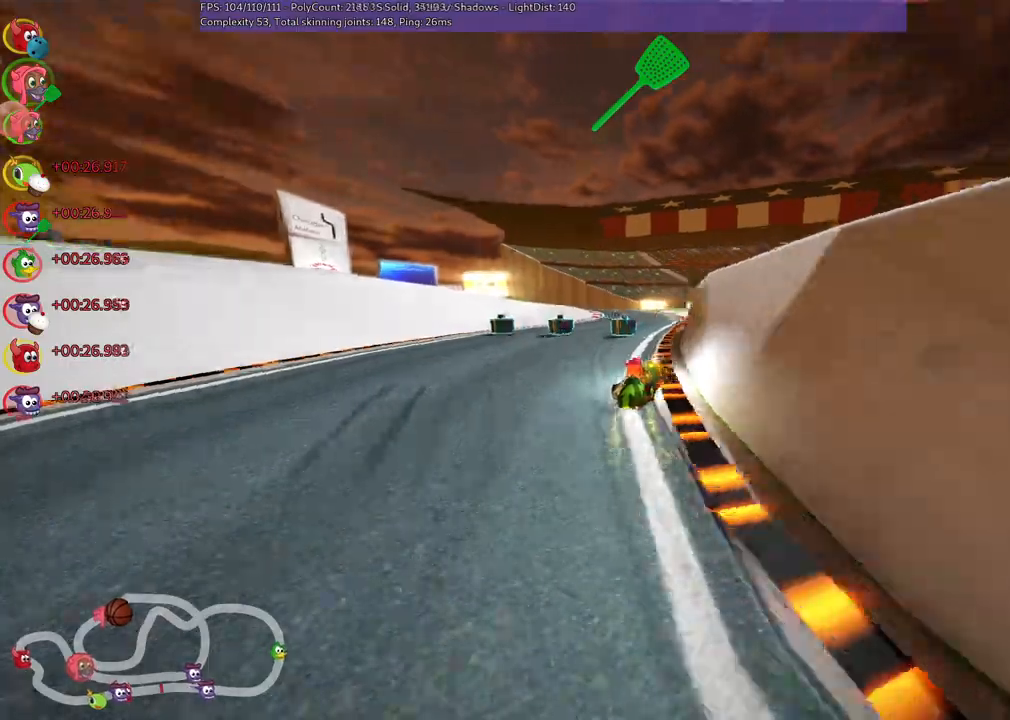
{"keys": ["left", "m", "up"], "events": [[17, "right", "up"], [167, "left", "down"], [350, "left", "up"], [400, "m", "down"], [433, "left", "down"]]}
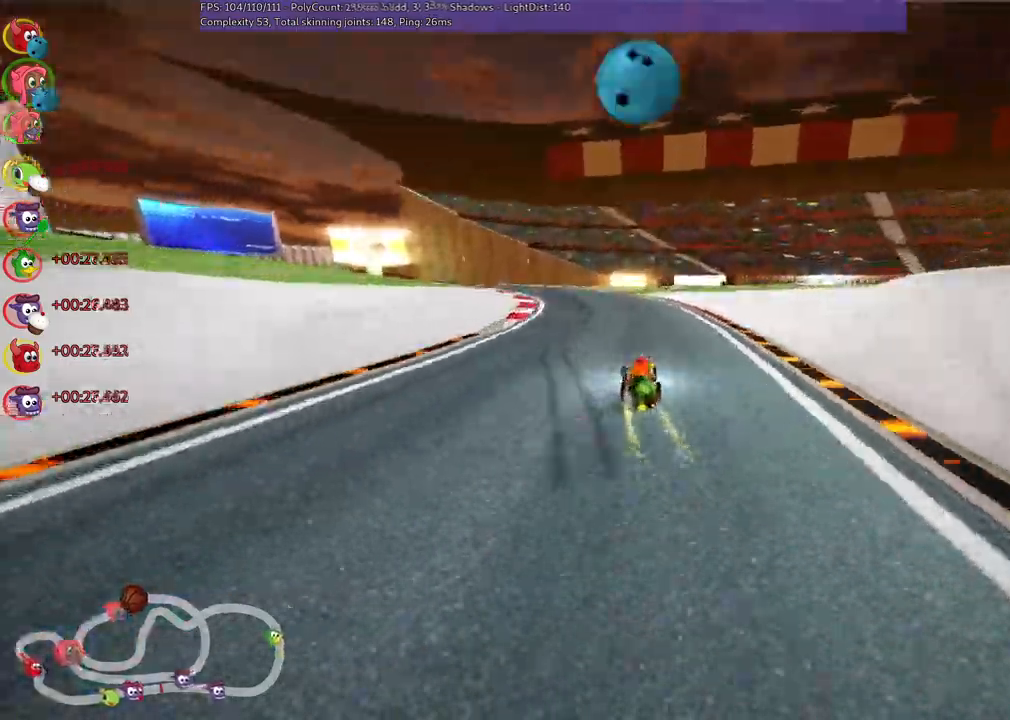
{"keys": ["left", "m", "right", "up"]}
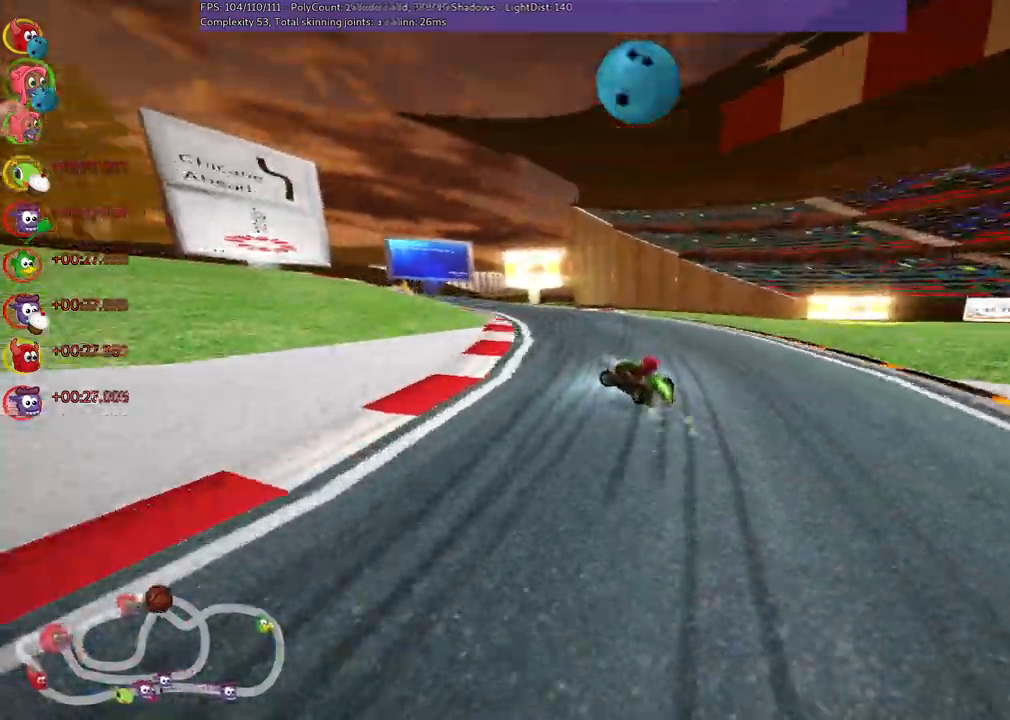
{"keys": ["m", "up"]}